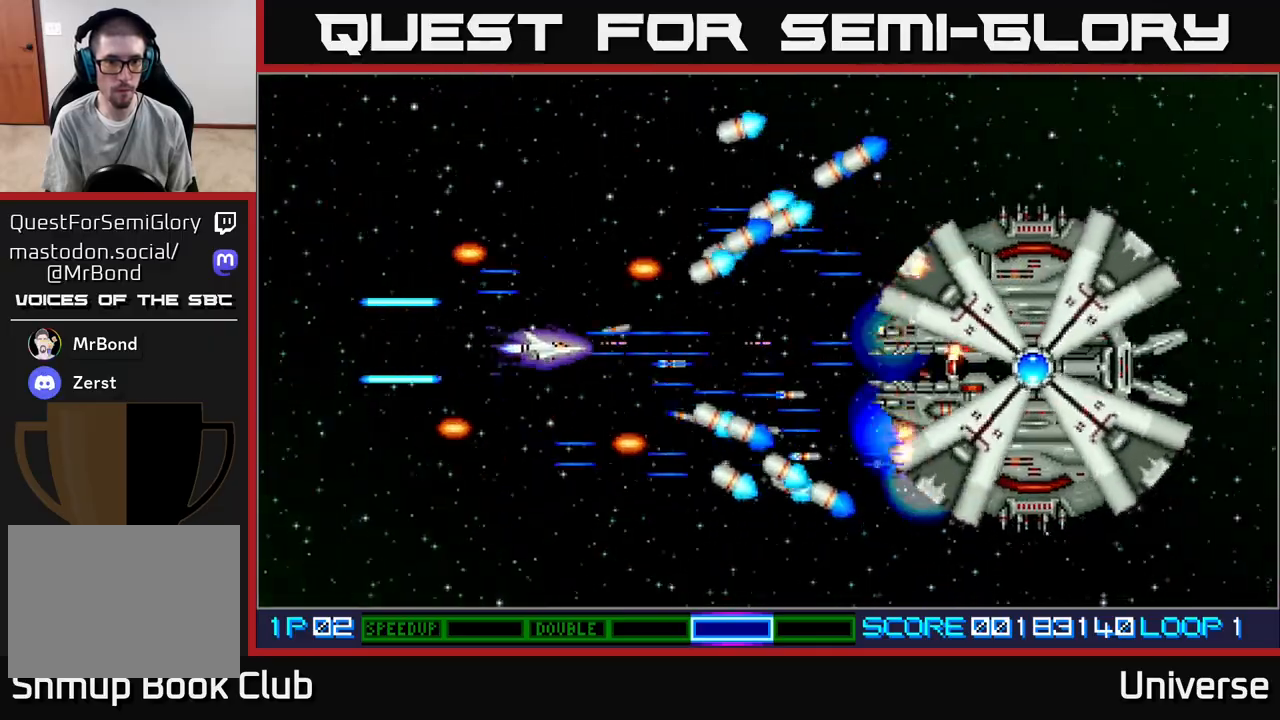
Gameplay with a controller (Xbox layout); each line is a JSON object with the inputs held at the frame after it. "events" lists button and stick changes between this image and that frame as [ms after this image, input, new state], when the widget could be followed in between. Not read: left_stick right_stick.
{"buttons": ["A", "DPAD_UP", "DPAD_LEFT"], "events": [[33, "DPAD_DOWN", "down"], [117, "DPAD_DOWN", "up"], [133, "DPAD_LEFT", "down"], [367, "DPAD_UP", "down"]]}
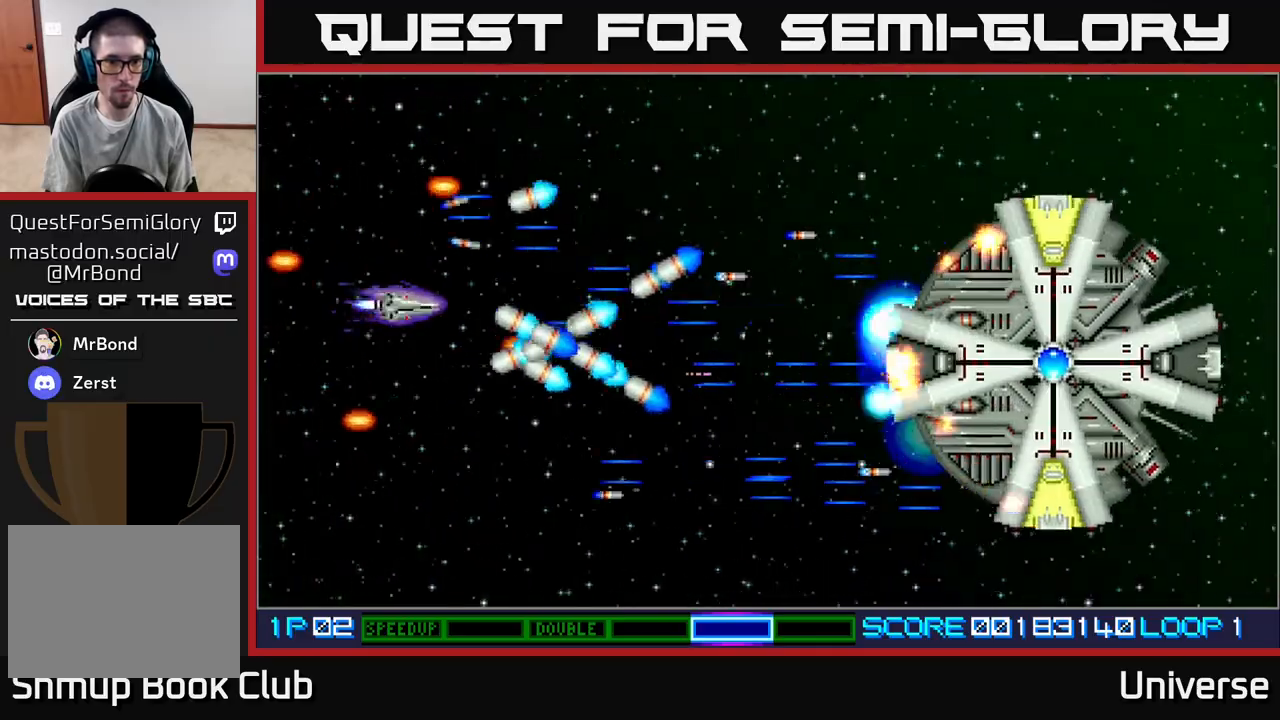
{"buttons": ["A", "DPAD_UP", "DPAD_RIGHT"], "events": [[17, "DPAD_LEFT", "up"], [67, "DPAD_RIGHT", "down"], [83, "DPAD_UP", "up"], [217, "DPAD_UP", "down"], [267, "DPAD_RIGHT", "up"], [367, "DPAD_RIGHT", "down"]]}
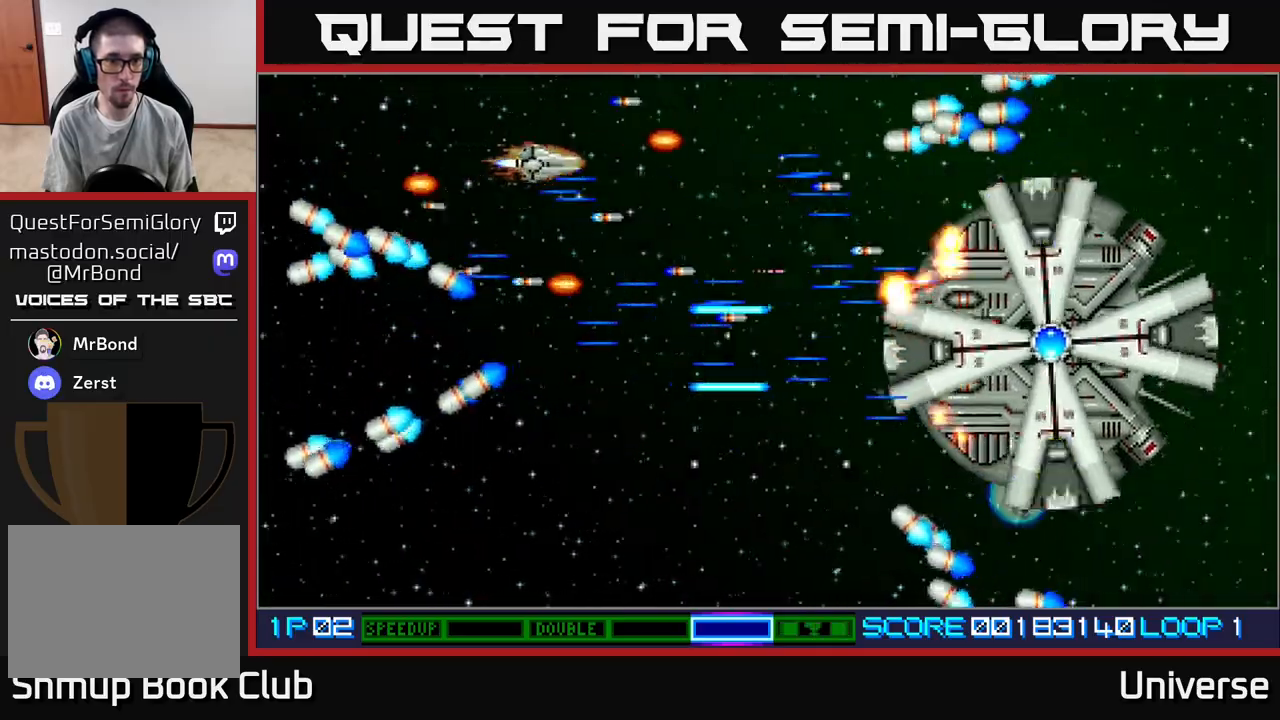
{"buttons": ["A"], "events": [[100, "DPAD_UP", "up"], [117, "DPAD_DOWN", "down"], [117, "DPAD_RIGHT", "up"], [250, "DPAD_DOWN", "up"]]}
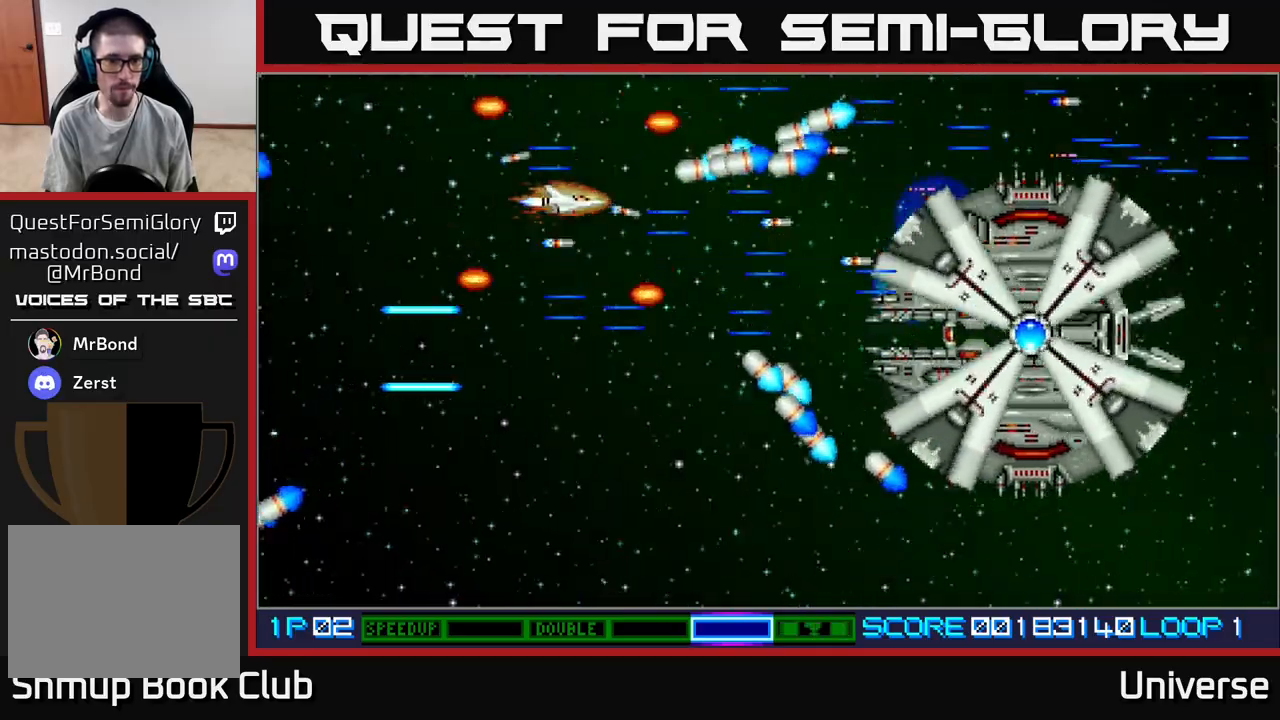
{"buttons": ["A", "DPAD_LEFT"], "events": [[50, "DPAD_LEFT", "down"], [67, "DPAD_DOWN", "down"], [283, "DPAD_LEFT", "up"], [333, "DPAD_RIGHT", "down"], [383, "DPAD_RIGHT", "up"], [400, "DPAD_DOWN", "up"], [400, "DPAD_LEFT", "down"]]}
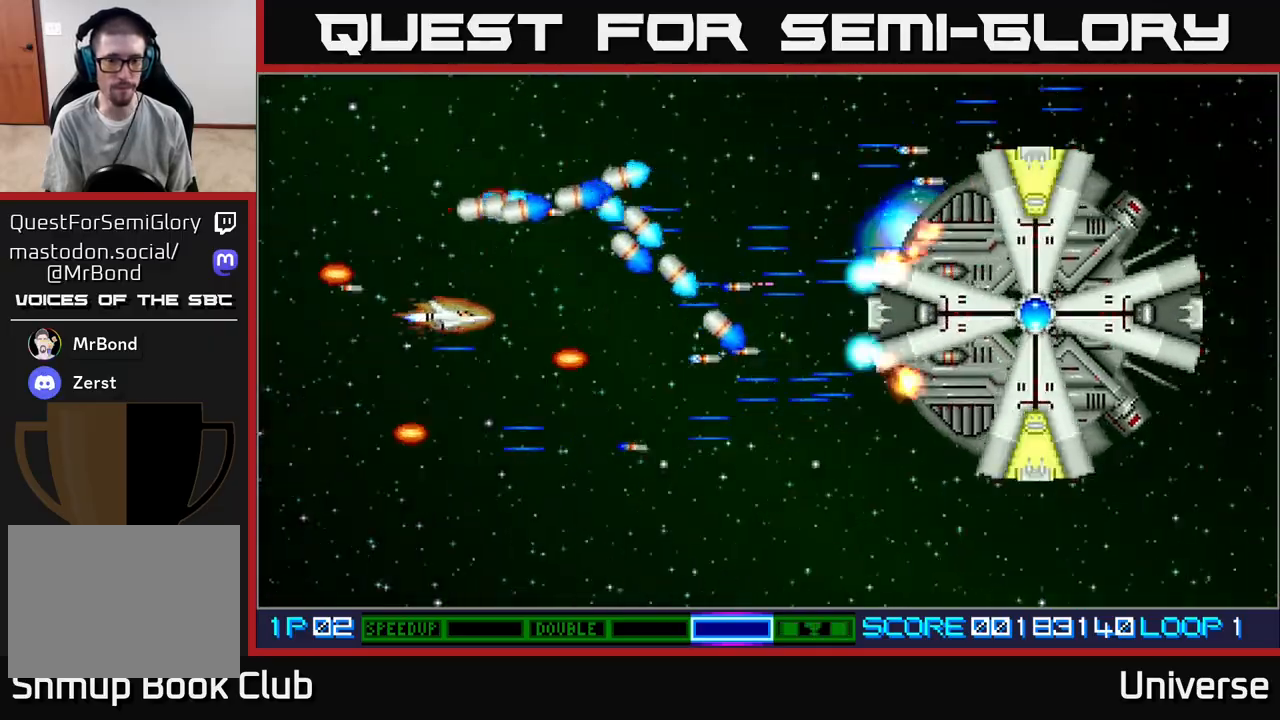
{"buttons": ["A"], "events": [[17, "DPAD_LEFT", "up"]]}
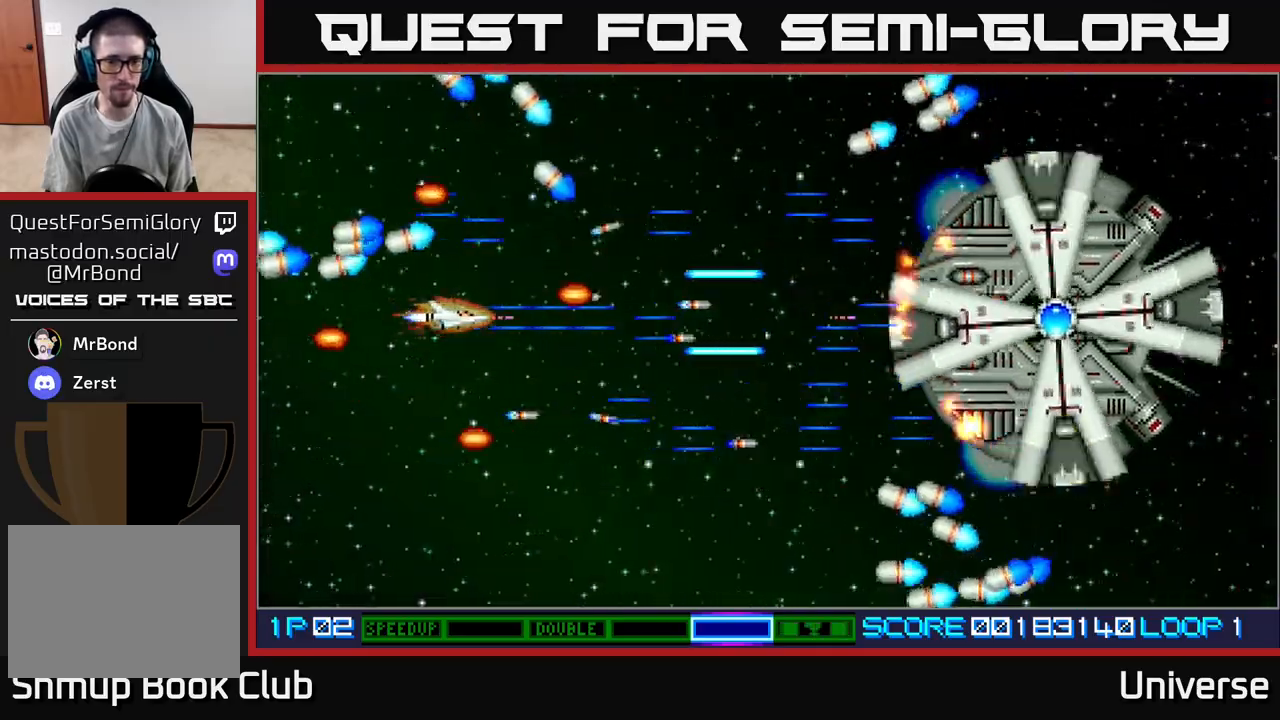
{"buttons": ["A"], "events": [[267, "DPAD_RIGHT", "down"], [500, "DPAD_RIGHT", "up"]]}
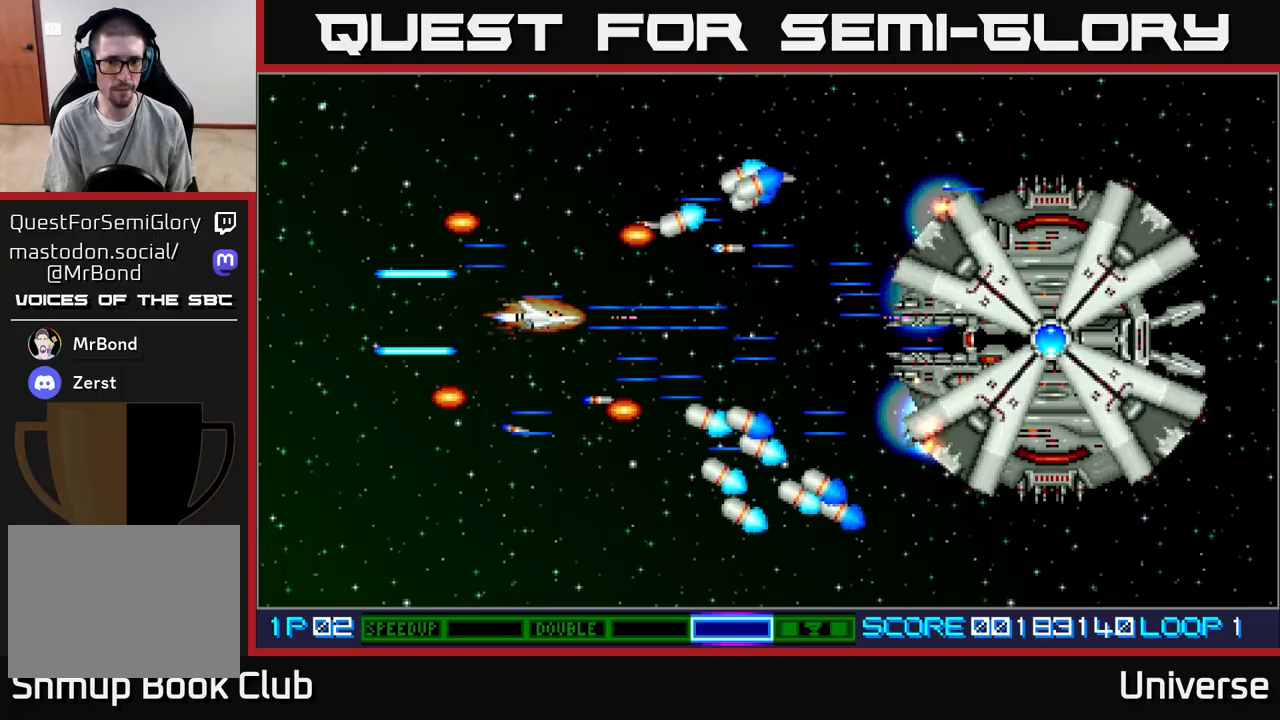
{"buttons": ["A", "DPAD_DOWN"], "events": [[50, "DPAD_LEFT", "down"], [83, "DPAD_DOWN", "down"], [167, "DPAD_DOWN", "up"], [333, "DPAD_DOWN", "down"], [367, "DPAD_LEFT", "up"]]}
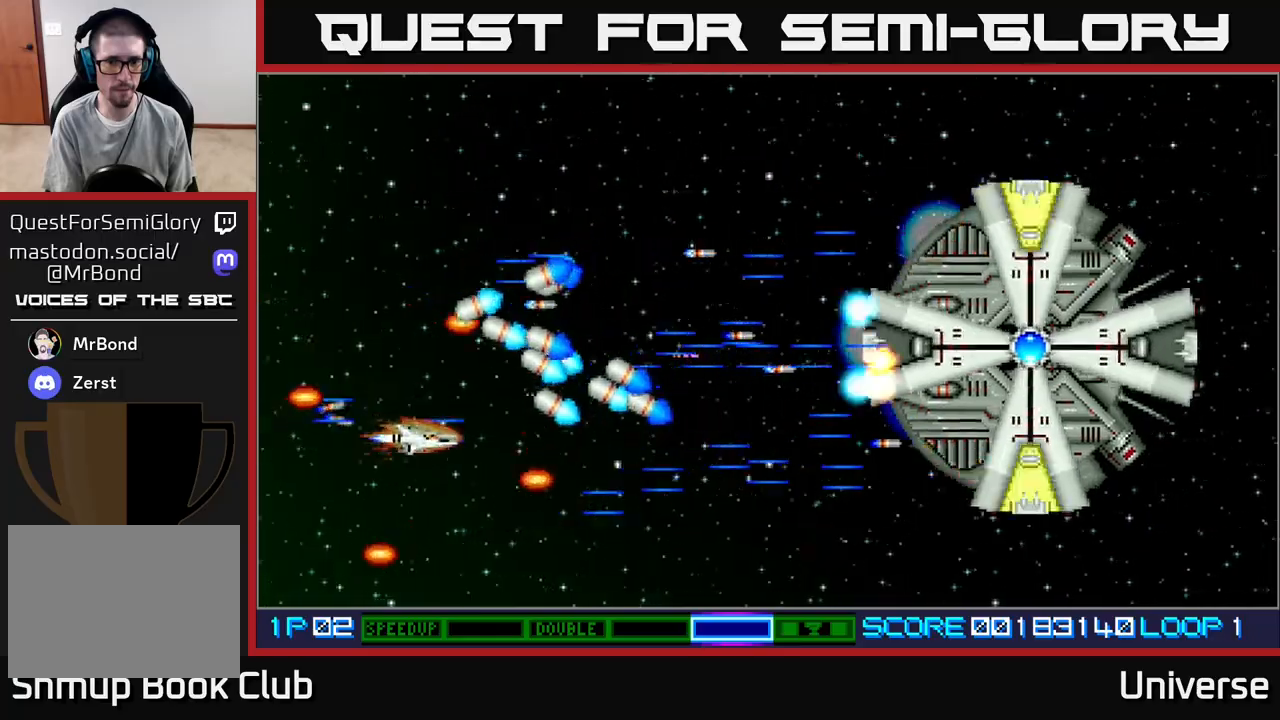
{"buttons": ["A", "DPAD_UP"], "events": [[67, "DPAD_RIGHT", "down"], [183, "DPAD_DOWN", "up"], [233, "DPAD_UP", "down"], [383, "DPAD_RIGHT", "up"]]}
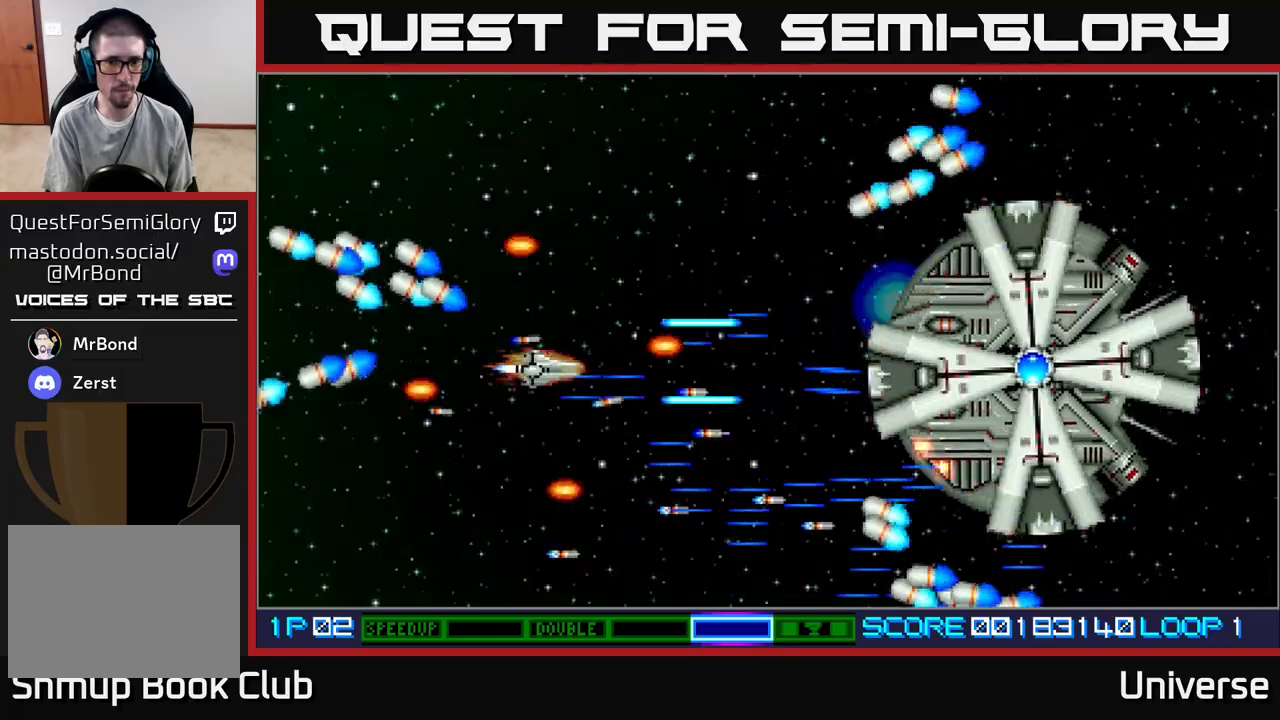
{"buttons": ["A"], "events": [[67, "DPAD_UP", "up"]]}
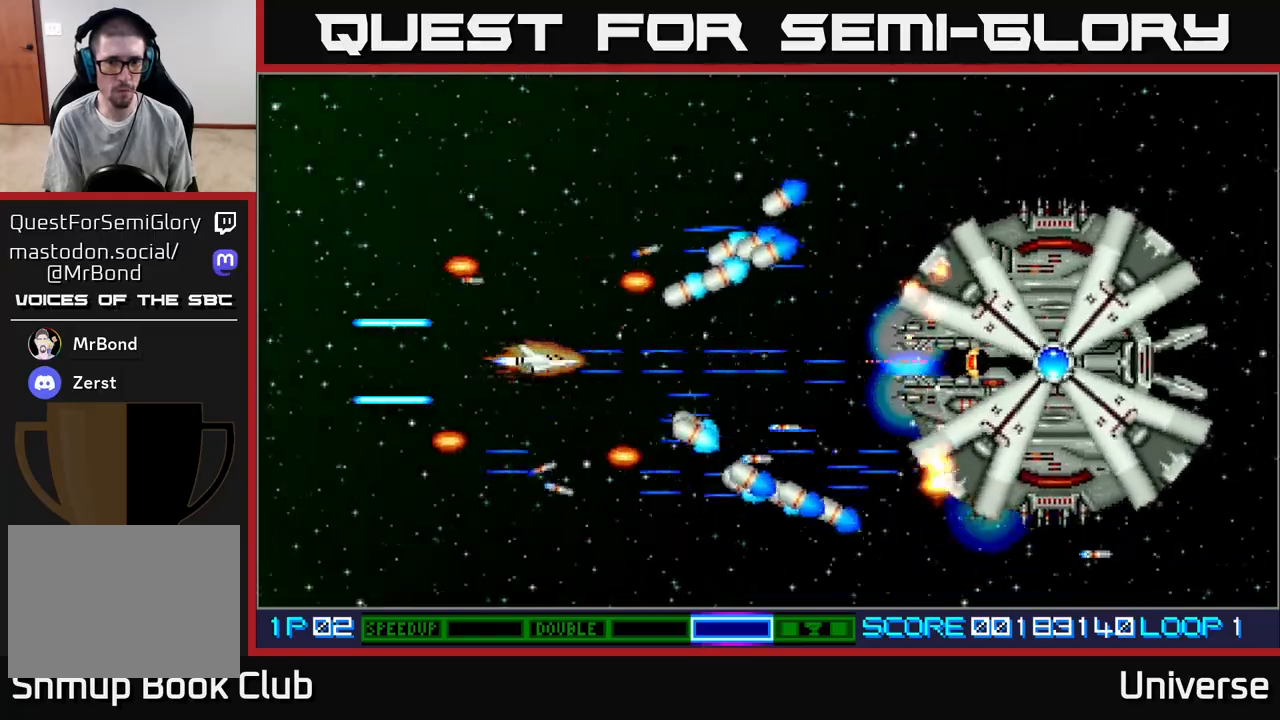
{"buttons": ["A", "DPAD_UP"], "events": [[100, "DPAD_LEFT", "down"], [283, "DPAD_UP", "down"], [450, "DPAD_LEFT", "up"]]}
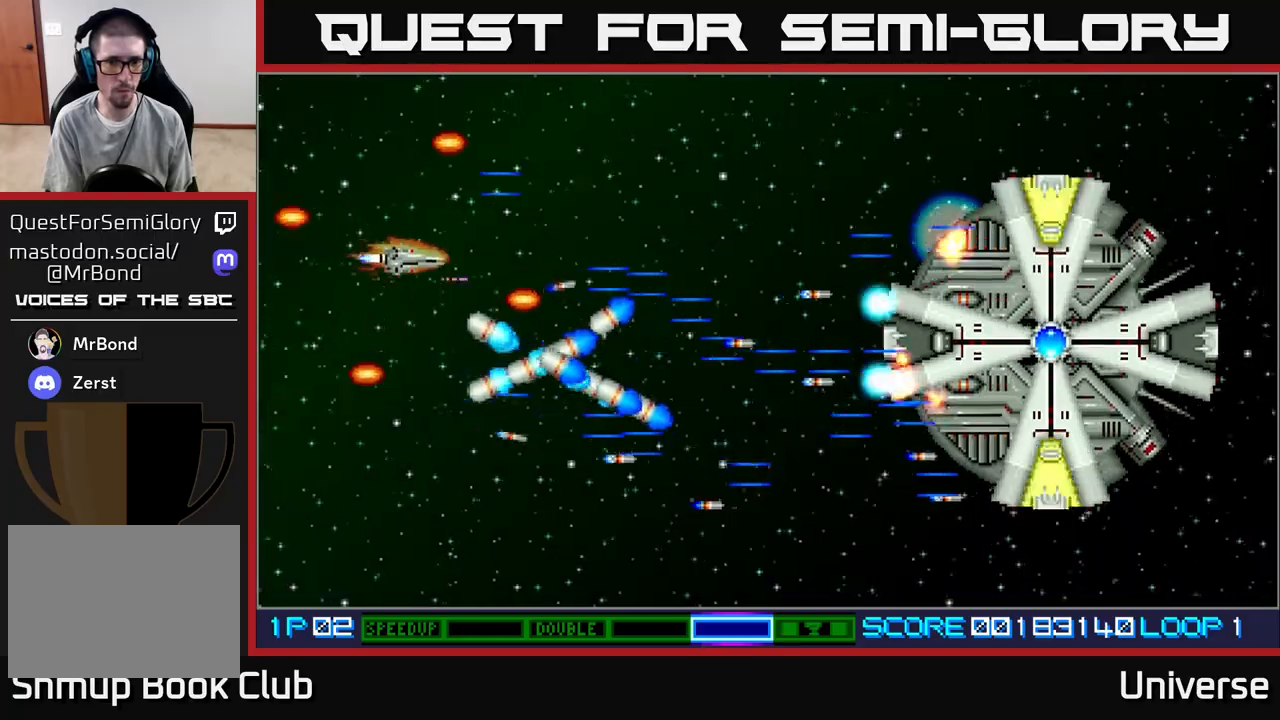
{"buttons": ["A", "DPAD_DOWN", "DPAD_RIGHT"], "events": [[83, "DPAD_RIGHT", "down"], [267, "DPAD_UP", "up"], [300, "DPAD_DOWN", "down"], [367, "DPAD_RIGHT", "up"], [467, "DPAD_RIGHT", "down"]]}
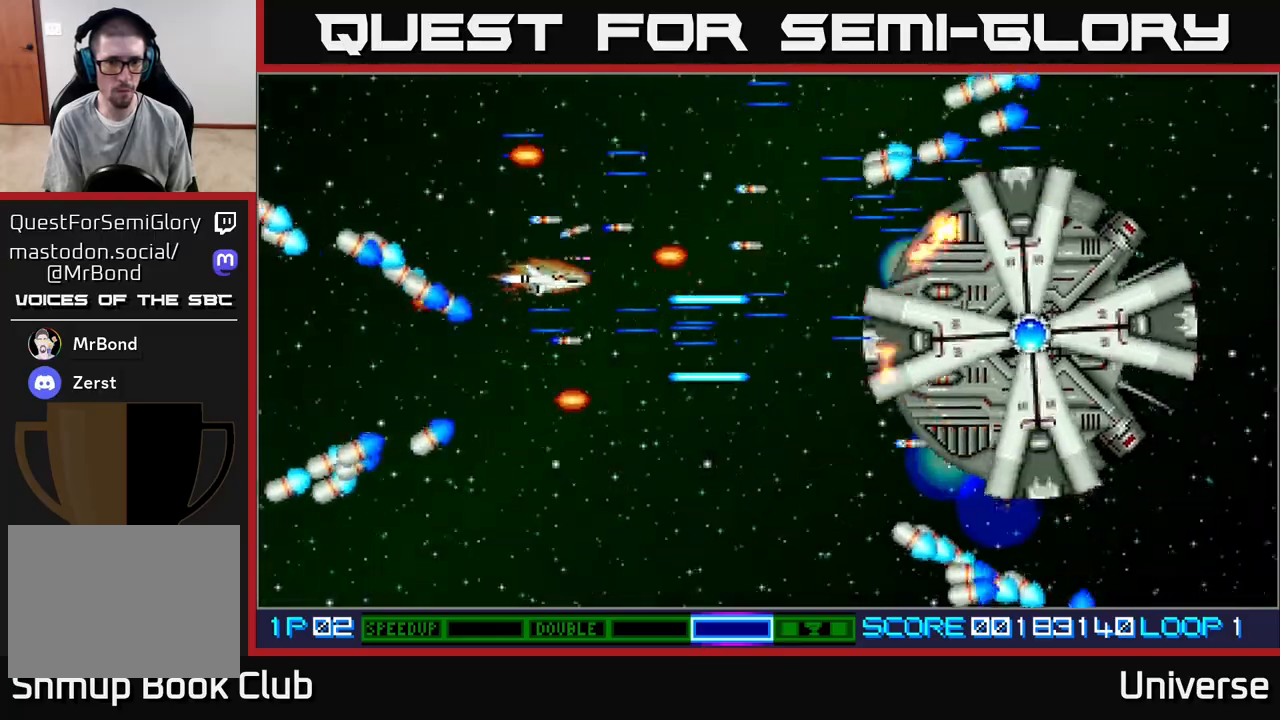
{"buttons": ["A"], "events": [[50, "DPAD_RIGHT", "up"], [133, "DPAD_LEFT", "down"], [217, "DPAD_DOWN", "up"], [233, "DPAD_LEFT", "up"]]}
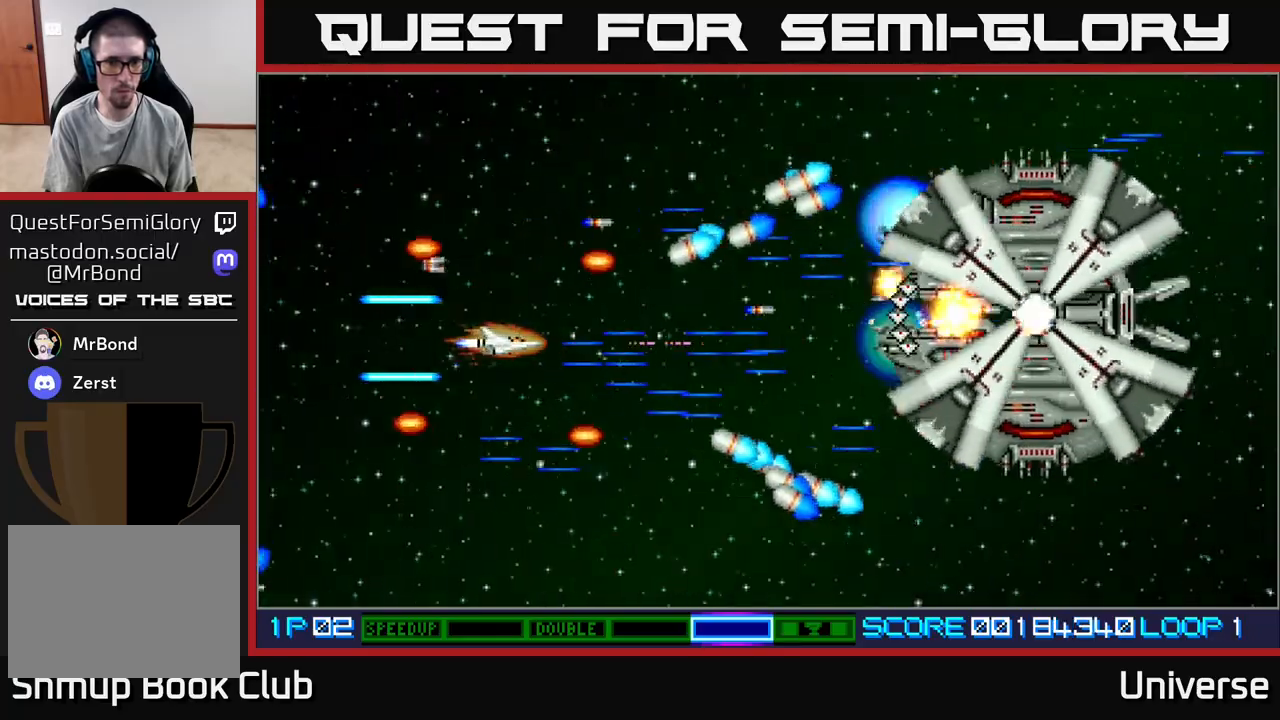
{"buttons": ["A", "DPAD_UP"], "events": [[267, "DPAD_LEFT", "down"], [267, "DPAD_UP", "down"], [483, "DPAD_LEFT", "up"]]}
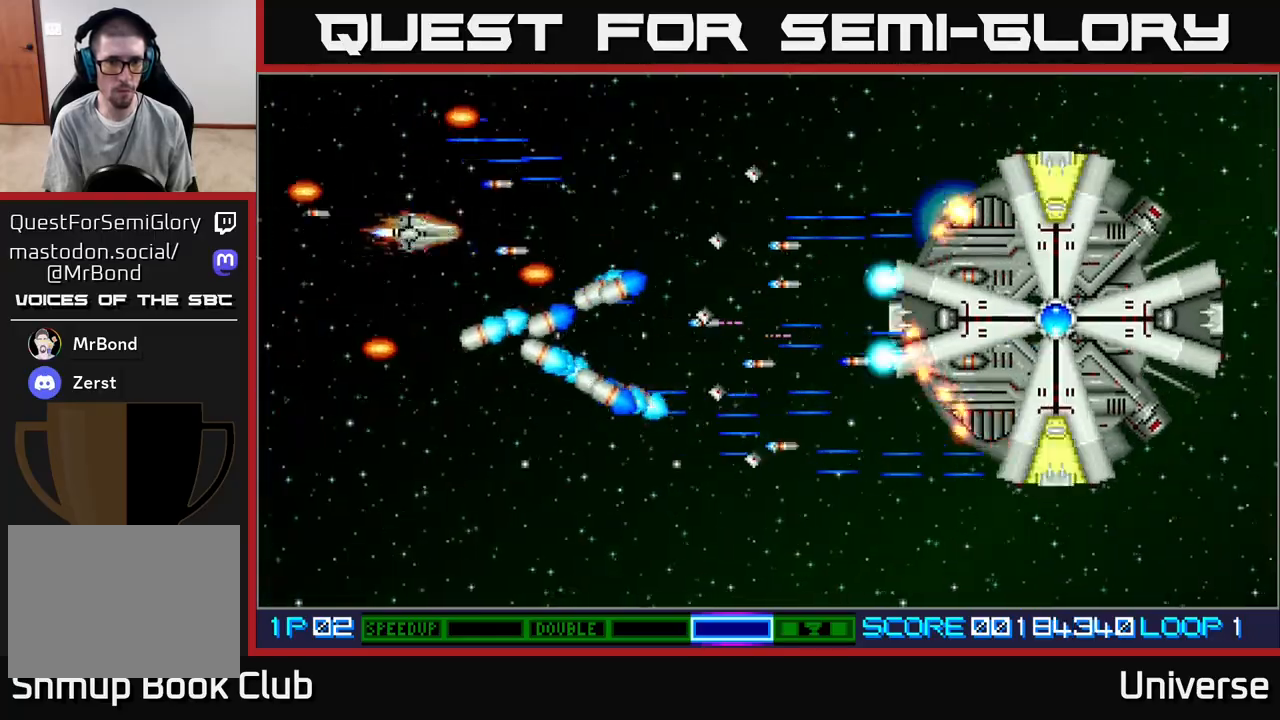
{"buttons": ["A", "DPAD_DOWN", "DPAD_RIGHT"], "events": [[83, "DPAD_RIGHT", "down"], [383, "DPAD_UP", "up"], [500, "DPAD_DOWN", "down"]]}
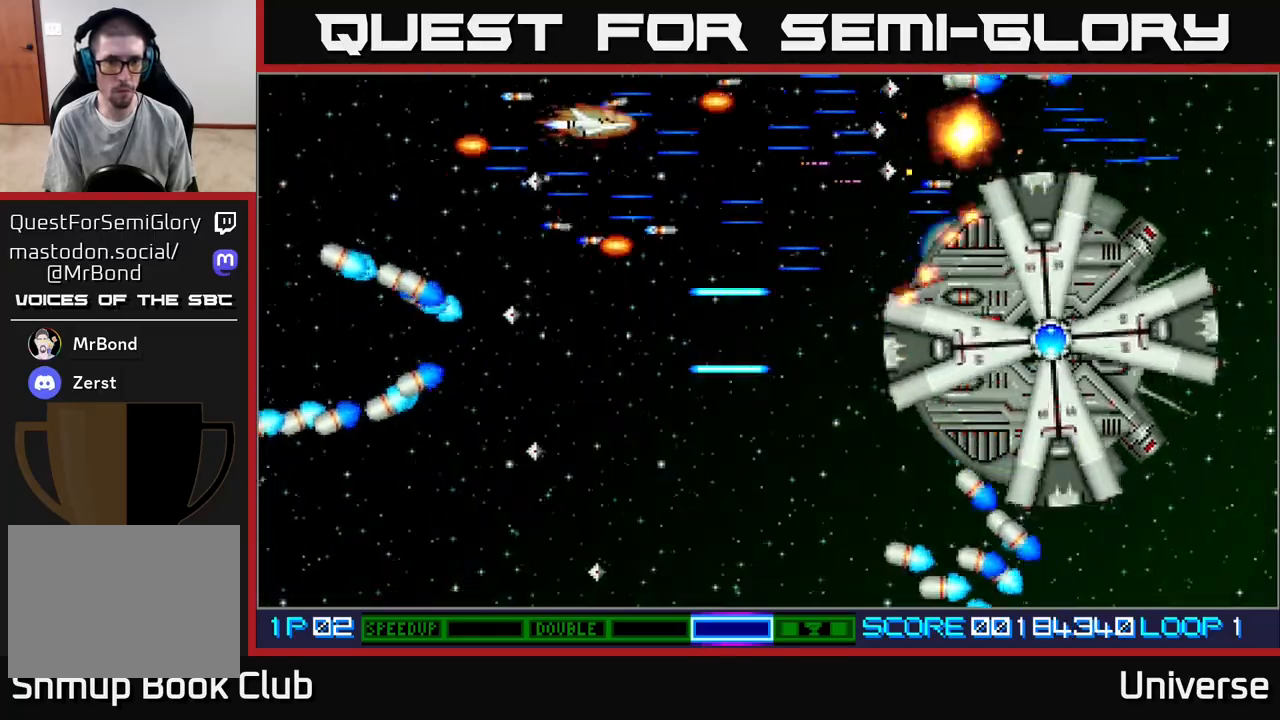
{"buttons": ["A", "DPAD_DOWN"], "events": [[33, "DPAD_RIGHT", "up"], [167, "DPAD_RIGHT", "down"], [200, "DPAD_DOWN", "up"], [200, "DPAD_RIGHT", "up"], [333, "DPAD_DOWN", "down"]]}
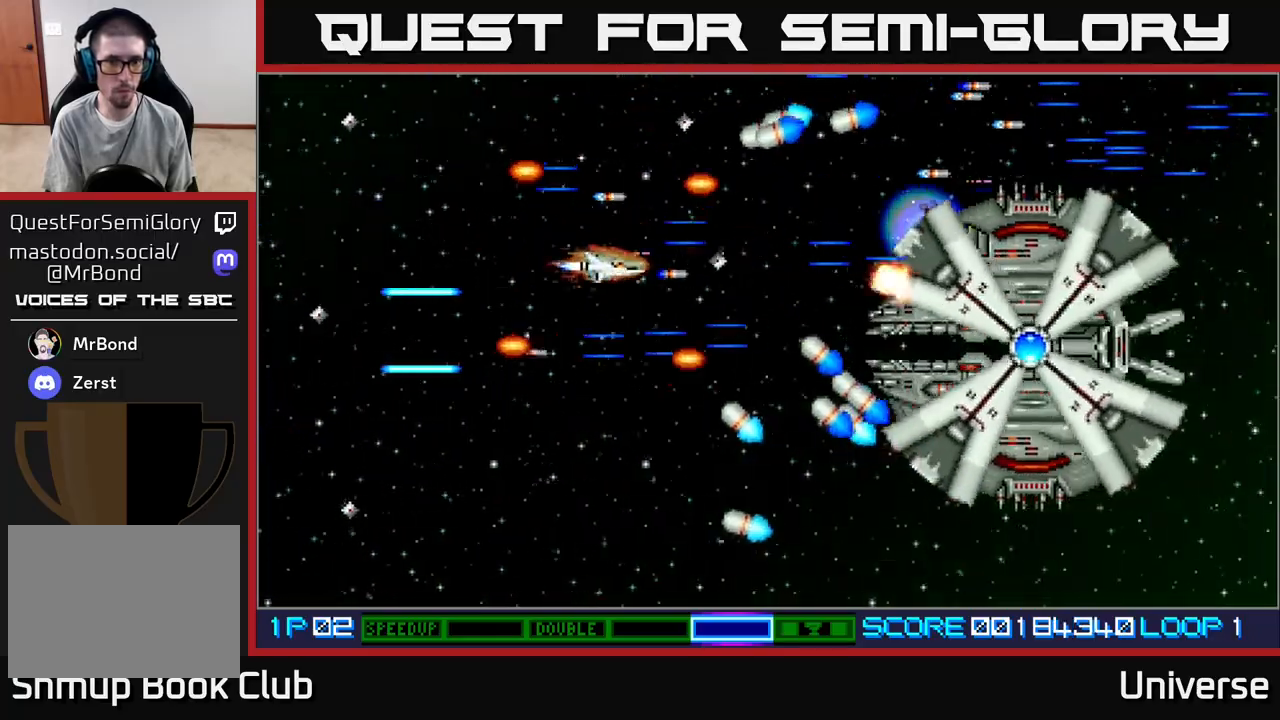
{"buttons": ["A"], "events": [[67, "DPAD_LEFT", "down"], [183, "DPAD_DOWN", "up"], [400, "DPAD_LEFT", "up"]]}
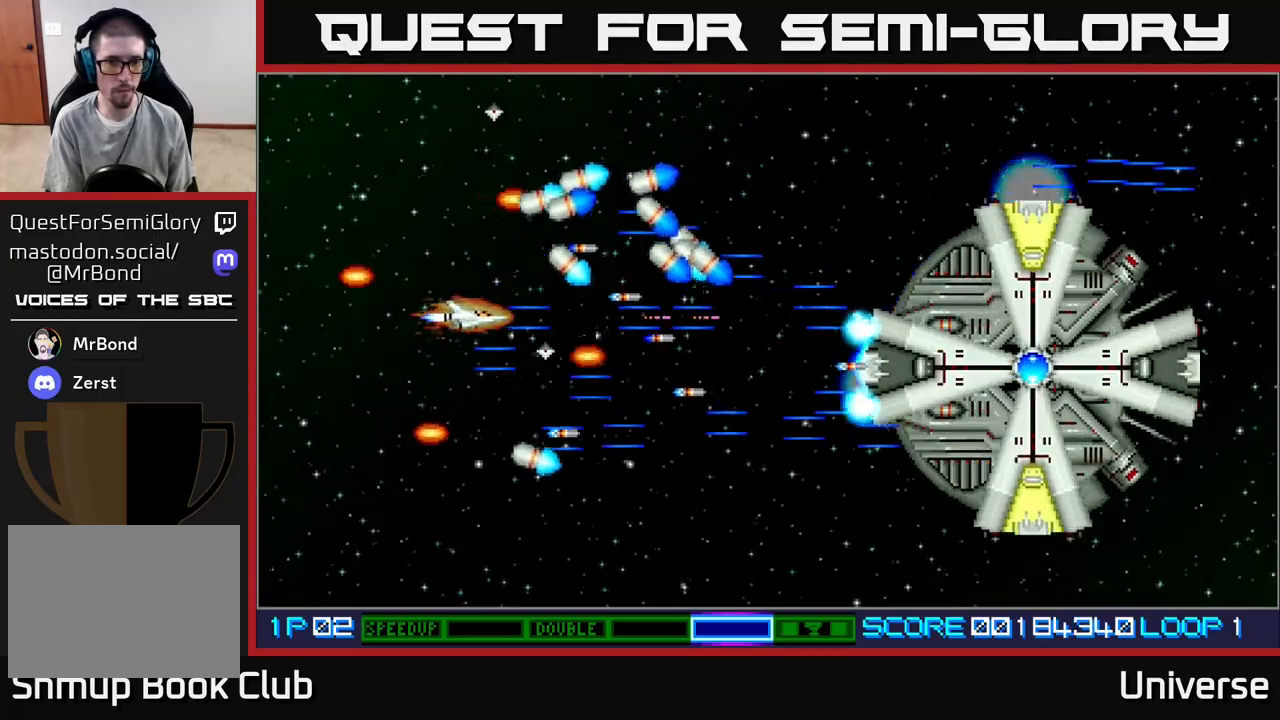
{"buttons": ["A", "DPAD_DOWN"], "events": [[450, "DPAD_DOWN", "down"]]}
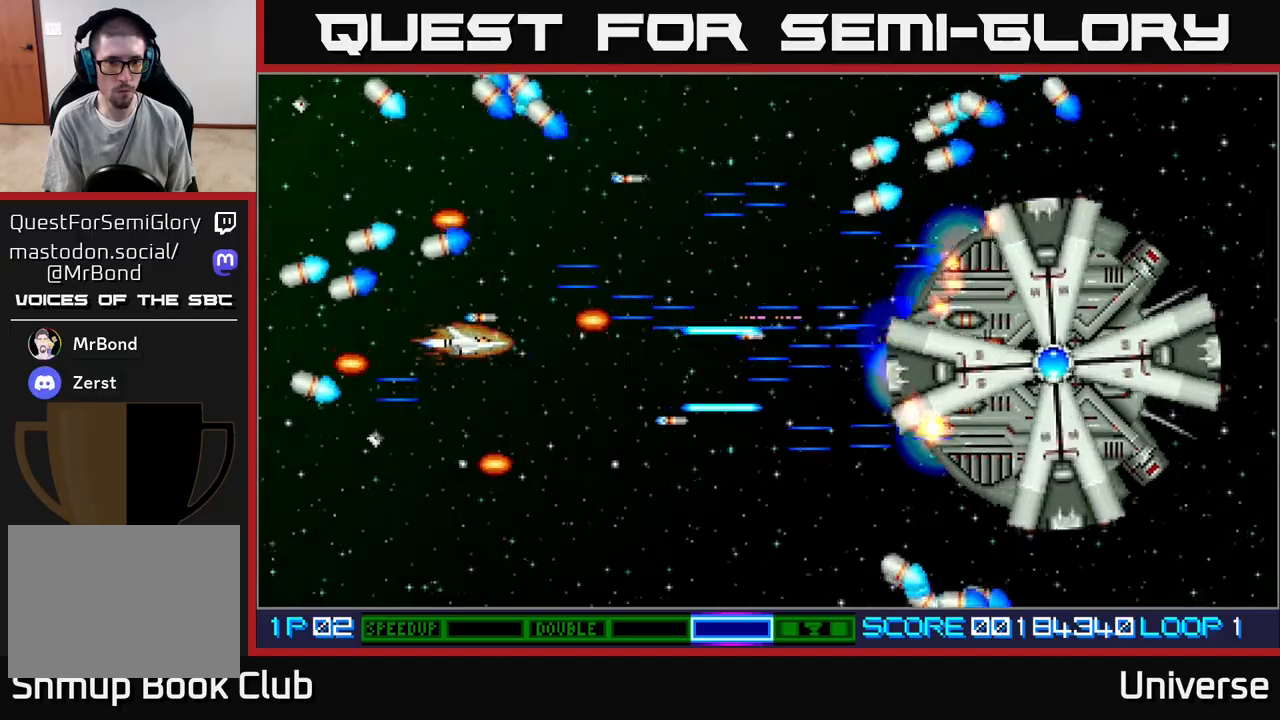
{"buttons": ["A"], "events": [[17, "DPAD_DOWN", "up"], [283, "DPAD_DOWN", "down"], [367, "DPAD_DOWN", "up"]]}
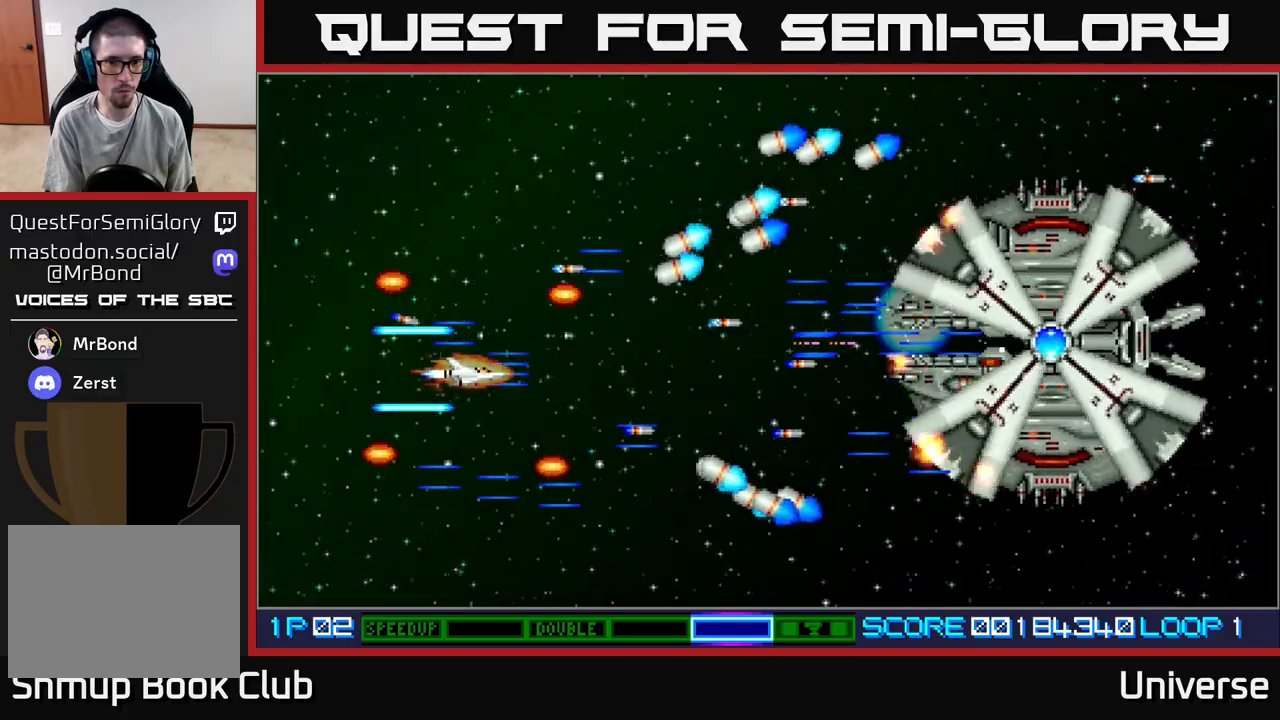
{"buttons": ["A", "DPAD_RIGHT"], "events": [[167, "DPAD_LEFT", "down"], [167, "DPAD_UP", "down"], [367, "DPAD_LEFT", "up"], [467, "DPAD_RIGHT", "down"], [500, "DPAD_UP", "up"]]}
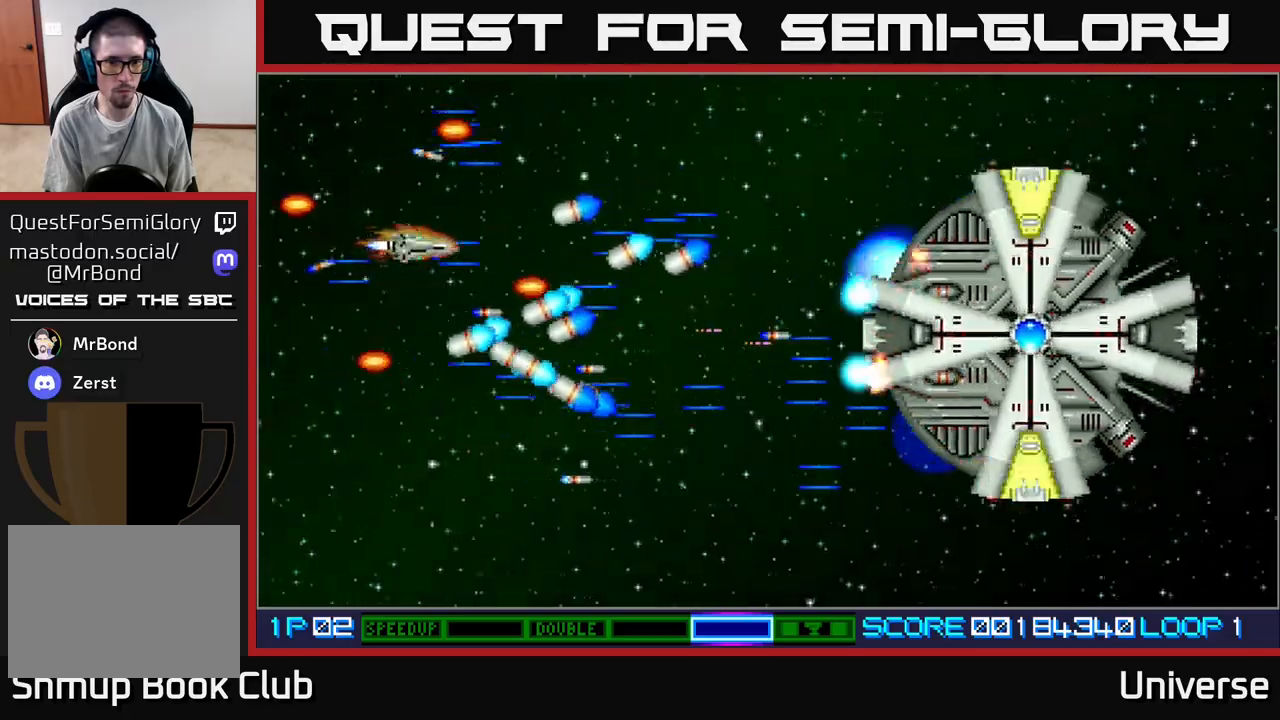
{"buttons": ["A", "DPAD_DOWN", "DPAD_RIGHT"], "events": [[17, "DPAD_RIGHT", "up"], [167, "DPAD_LEFT", "down"], [217, "DPAD_UP", "down"], [250, "DPAD_LEFT", "up"], [283, "DPAD_RIGHT", "down"], [433, "DPAD_UP", "up"], [483, "DPAD_DOWN", "down"]]}
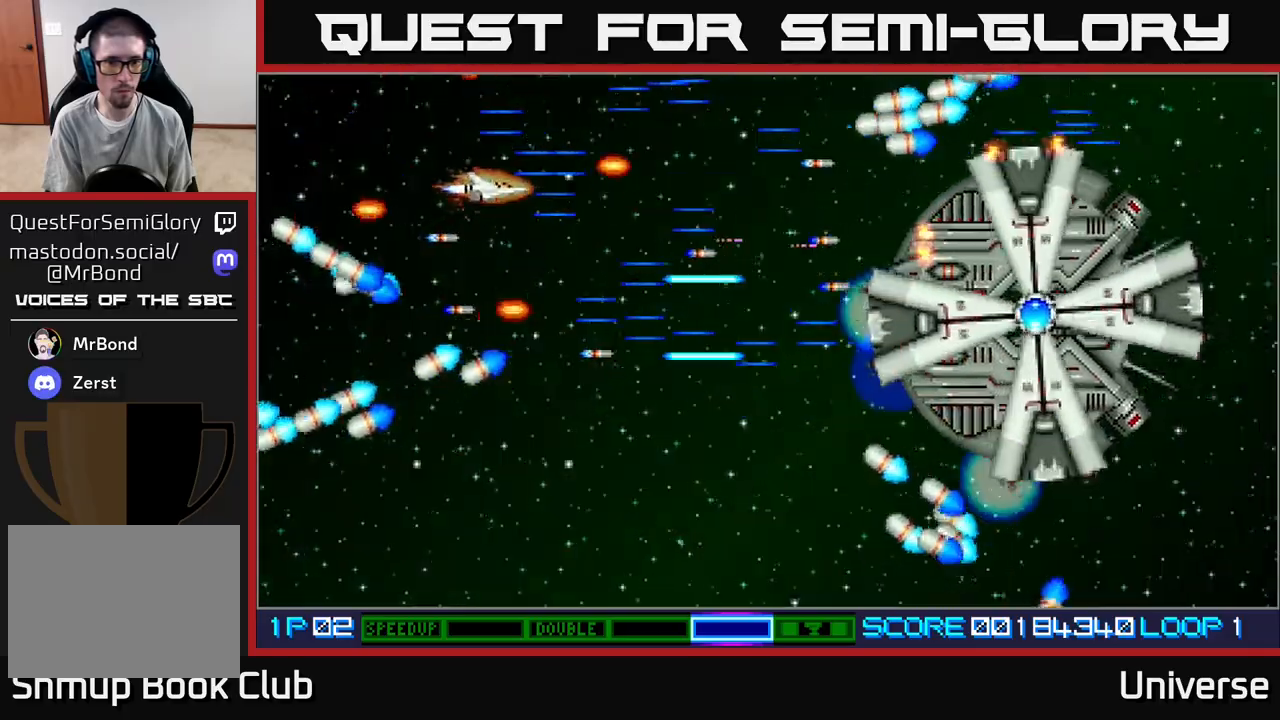
{"buttons": ["A", "DPAD_DOWN"], "events": [[50, "DPAD_RIGHT", "up"], [183, "DPAD_RIGHT", "down"], [217, "DPAD_DOWN", "up"], [233, "DPAD_RIGHT", "up"], [233, "DPAD_UP", "down"], [300, "DPAD_RIGHT", "down"], [333, "DPAD_UP", "up"], [400, "DPAD_DOWN", "down"], [450, "DPAD_RIGHT", "up"]]}
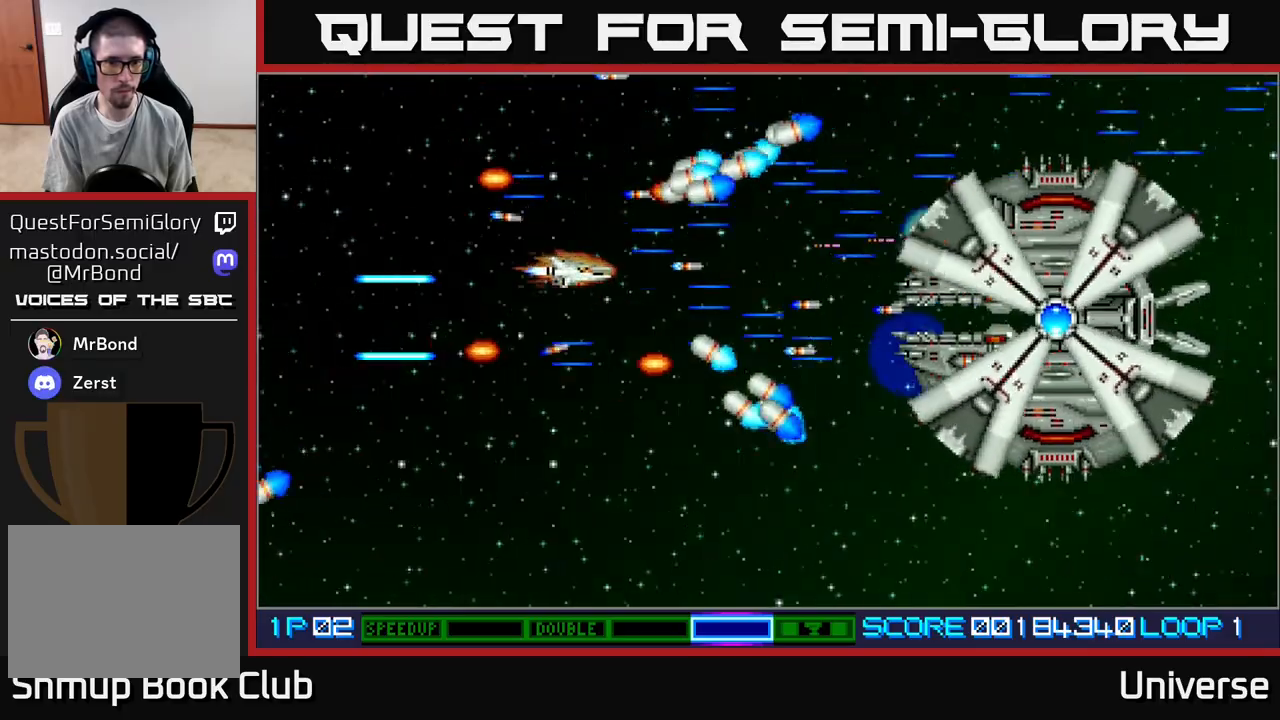
{"buttons": ["A", "DPAD_RIGHT"], "events": [[67, "DPAD_LEFT", "down"], [217, "DPAD_DOWN", "up"], [250, "DPAD_DOWN", "down"], [317, "DPAD_LEFT", "up"], [350, "DPAD_RIGHT", "down"], [433, "DPAD_DOWN", "up"]]}
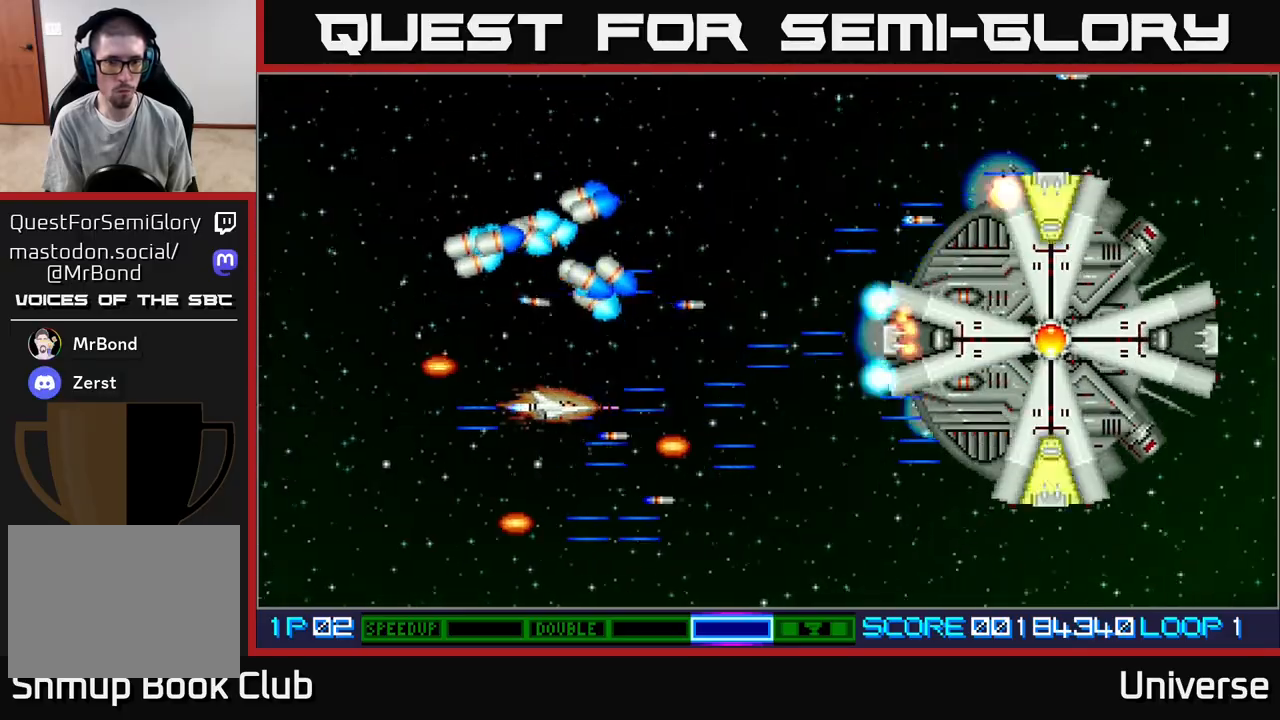
{"buttons": ["A", "DPAD_UP"], "events": [[67, "DPAD_RIGHT", "up"], [67, "DPAD_UP", "down"], [183, "DPAD_LEFT", "down"], [217, "DPAD_LEFT", "up"]]}
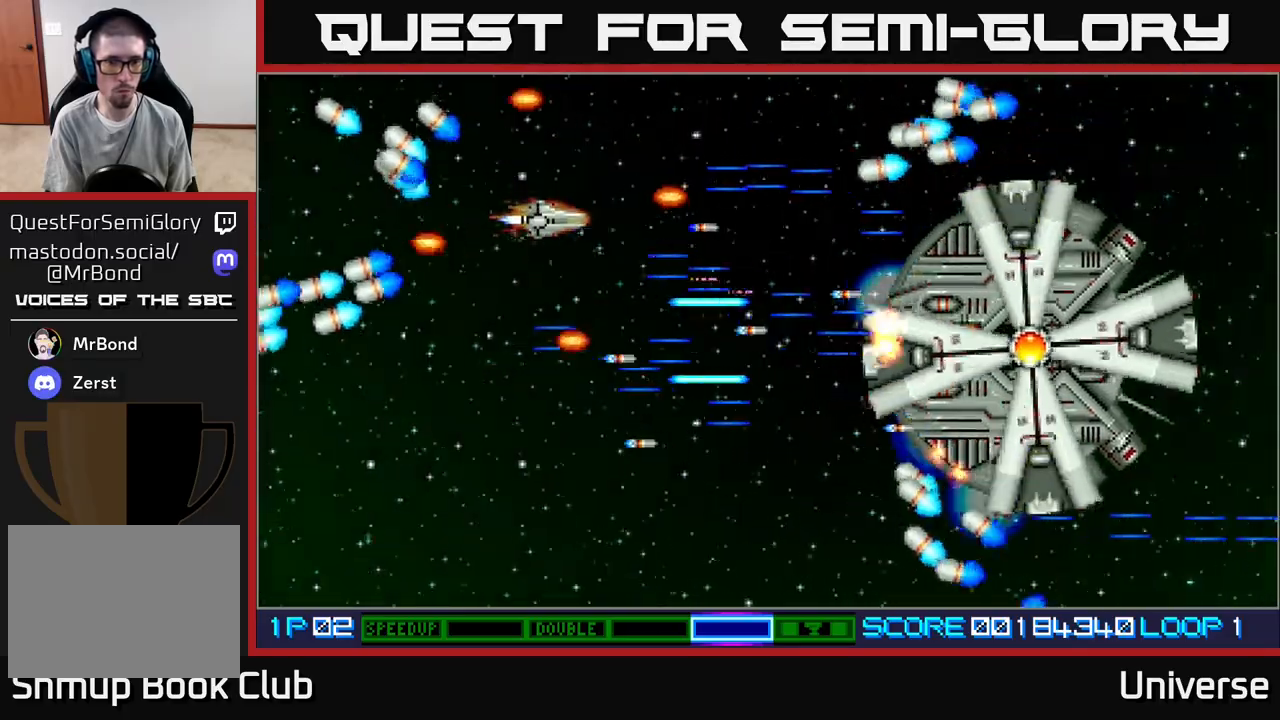
{"buttons": ["A", "DPAD_DOWN"]}
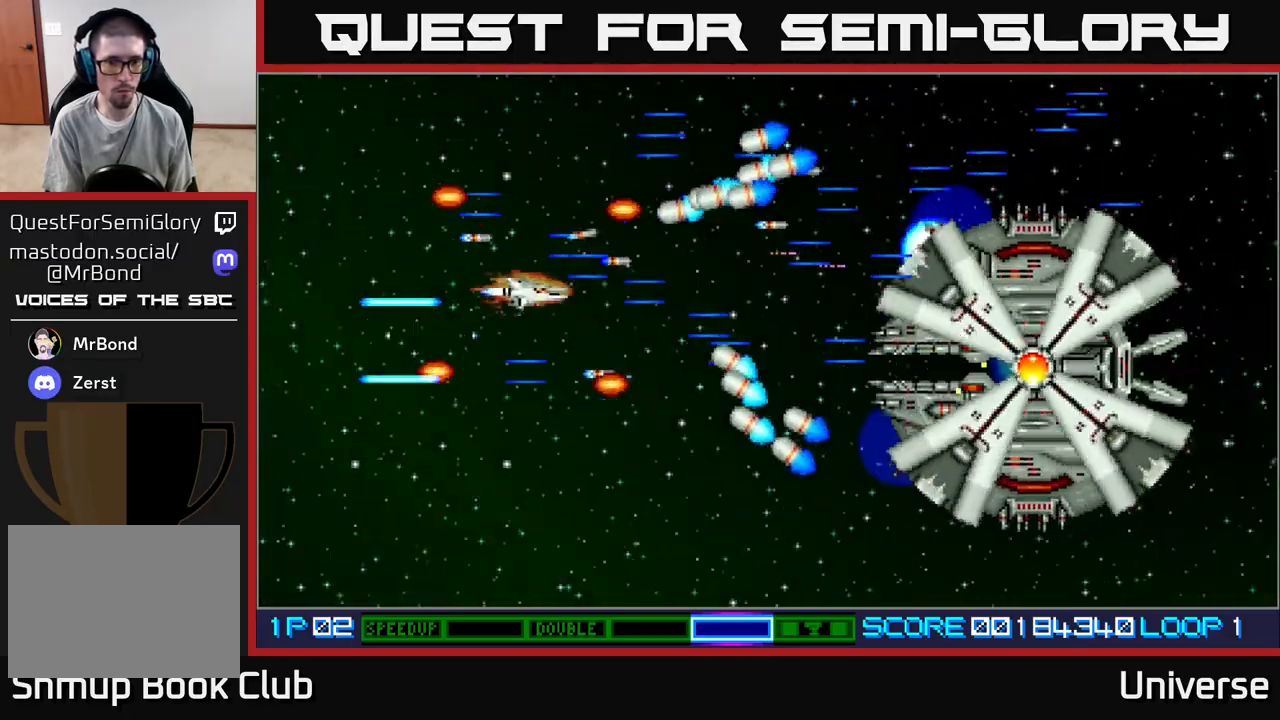
{"buttons": ["A"], "events": [[233, "DPAD_DOWN", "up"]]}
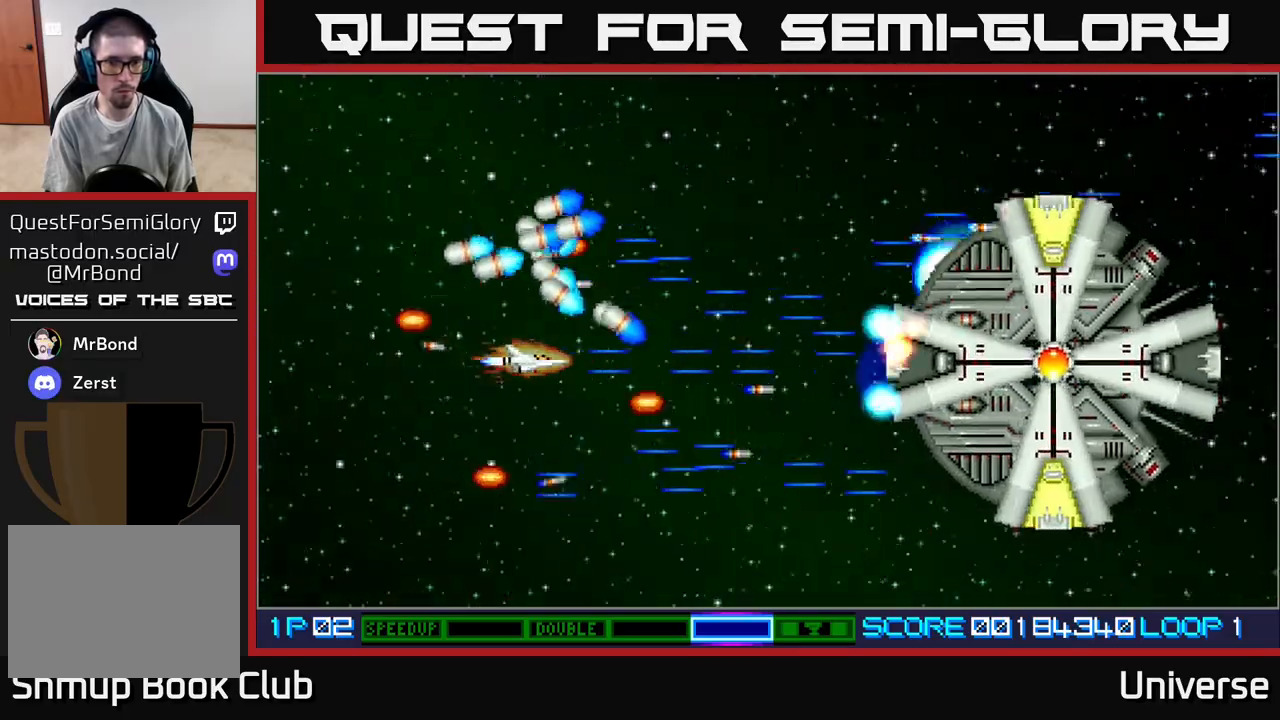
{"buttons": ["A"], "events": []}
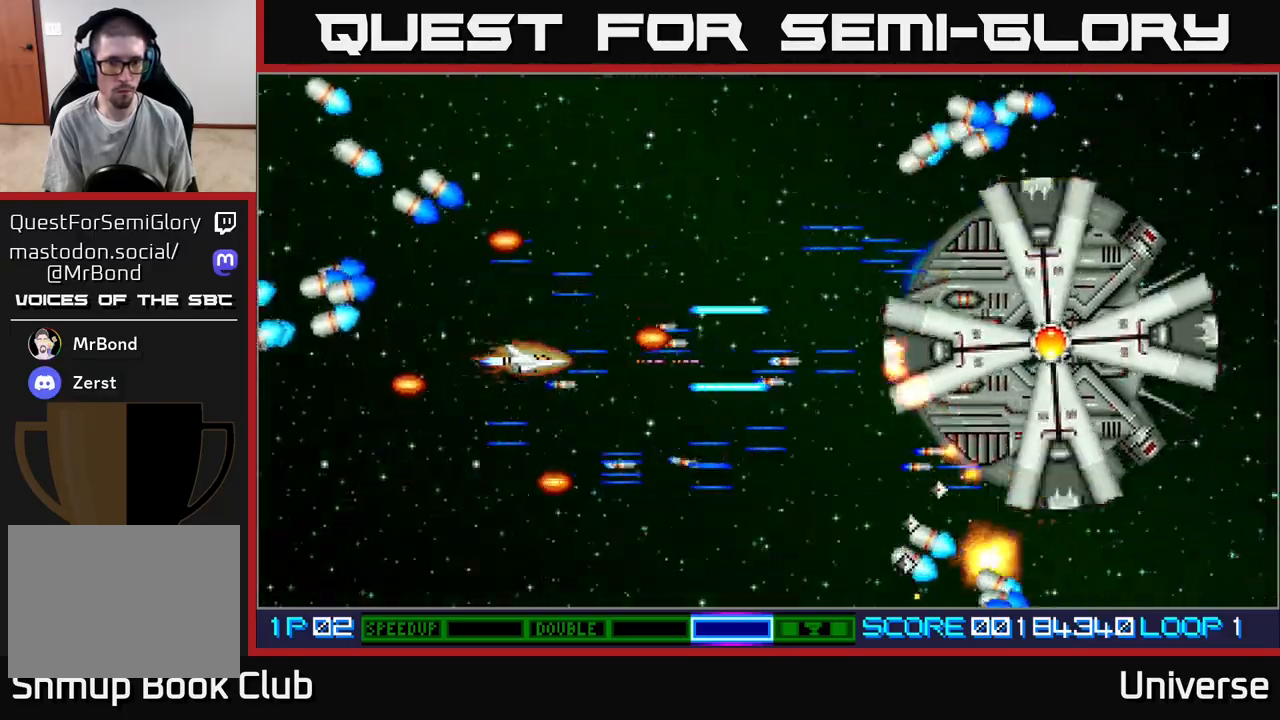
{"buttons": ["A"], "events": [[100, "DPAD_UP", "down"], [150, "DPAD_UP", "up"]]}
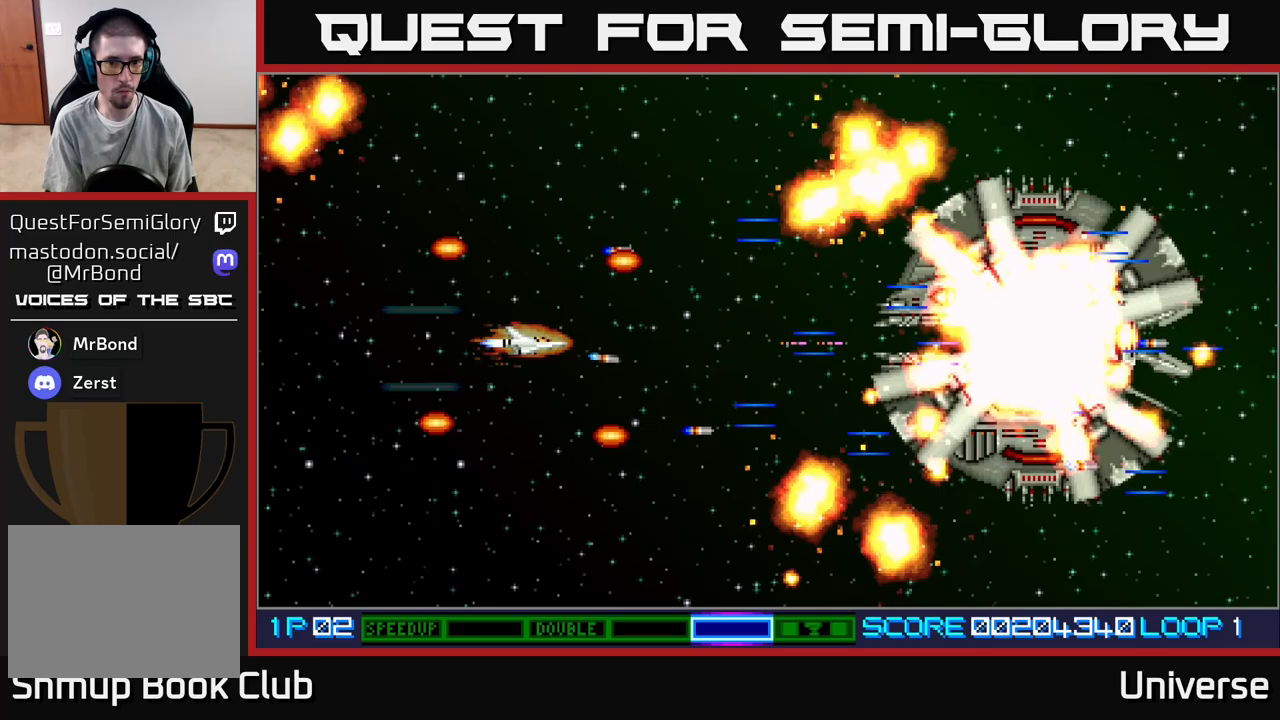
{"buttons": ["A"], "events": []}
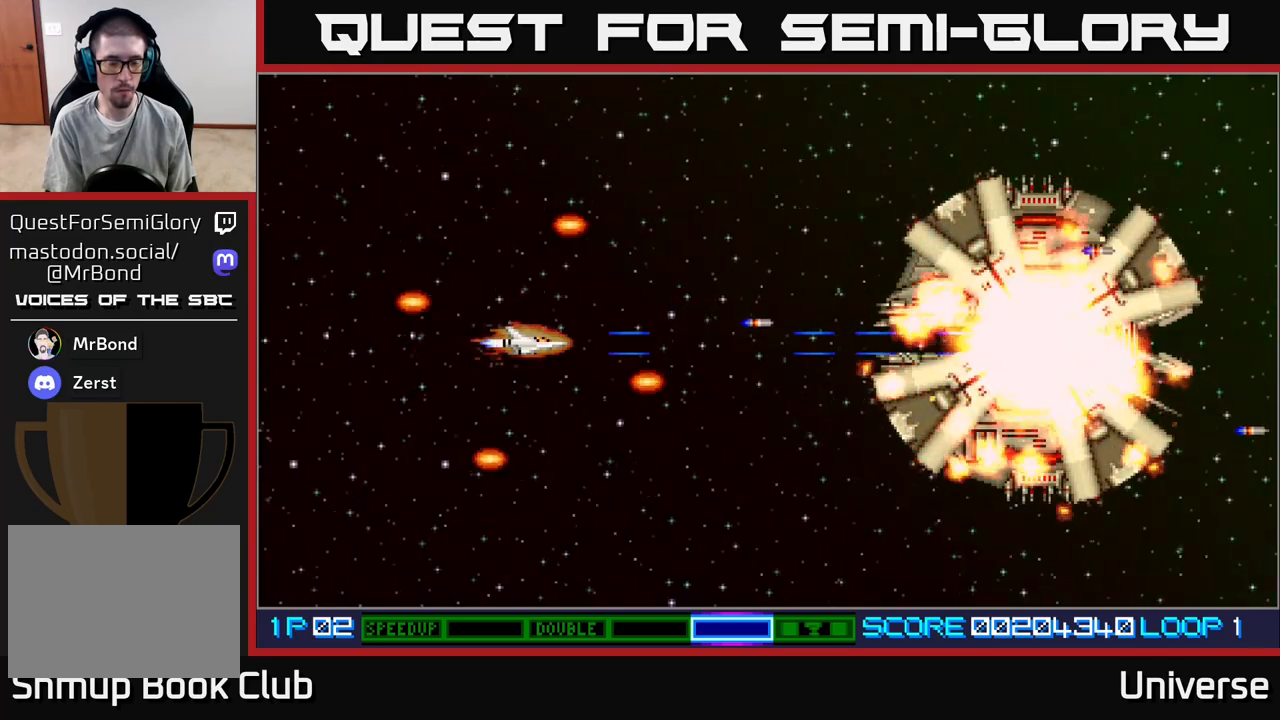
{"buttons": [], "events": [[83, "A", "up"]]}